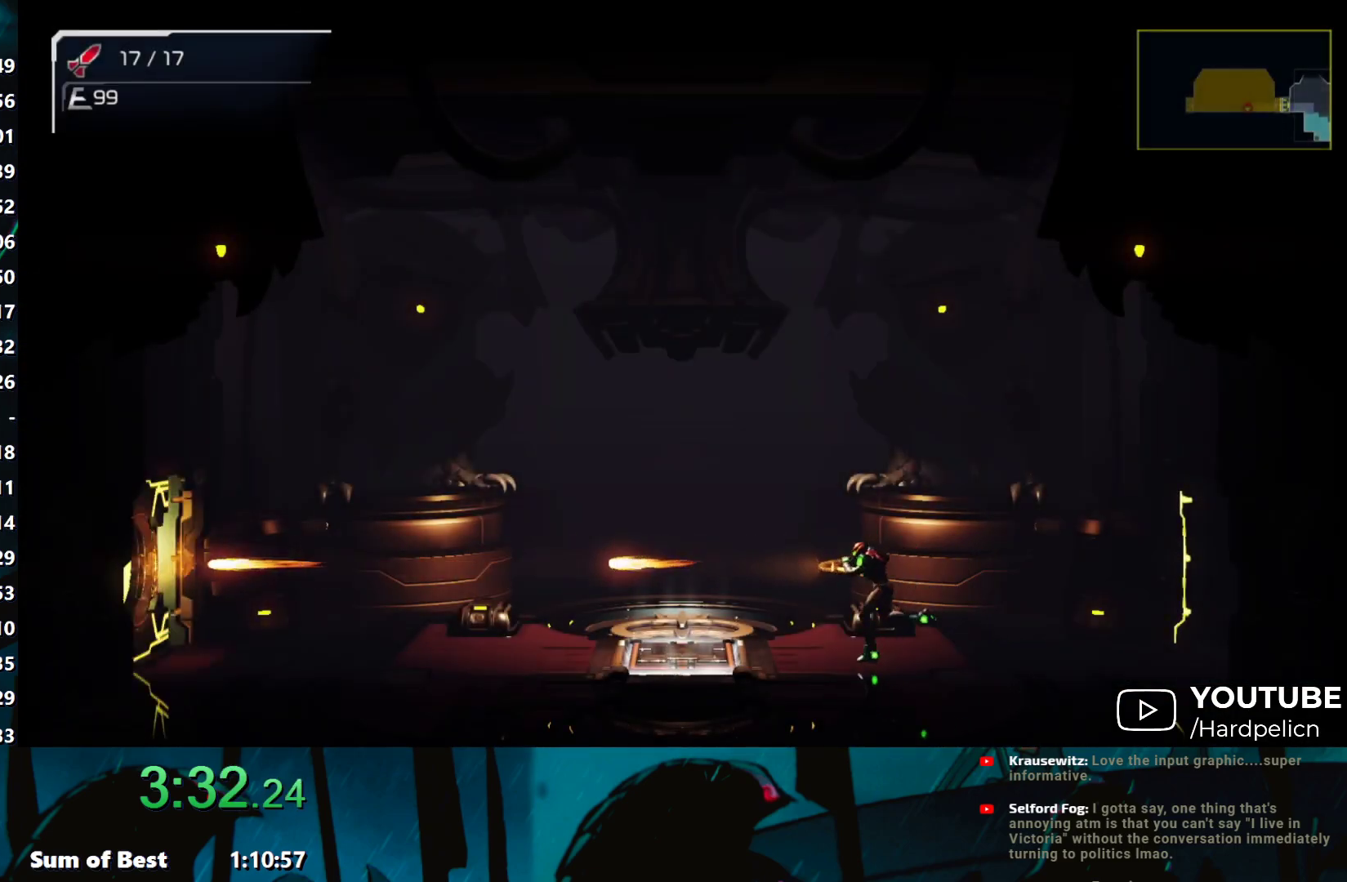
Gameplay with a controller (Nintendo layout); each line is a JSON object with the inputs held at the frame after it. "events" lists button and stick changes between this image and that frame as [ms after this image, input, new state], when the widget could be followed in between. Not read: L3 R3 START right_stick.
{"buttons": ["R1"], "left_stick": "left", "events": [[150, "R1", "down"]]}
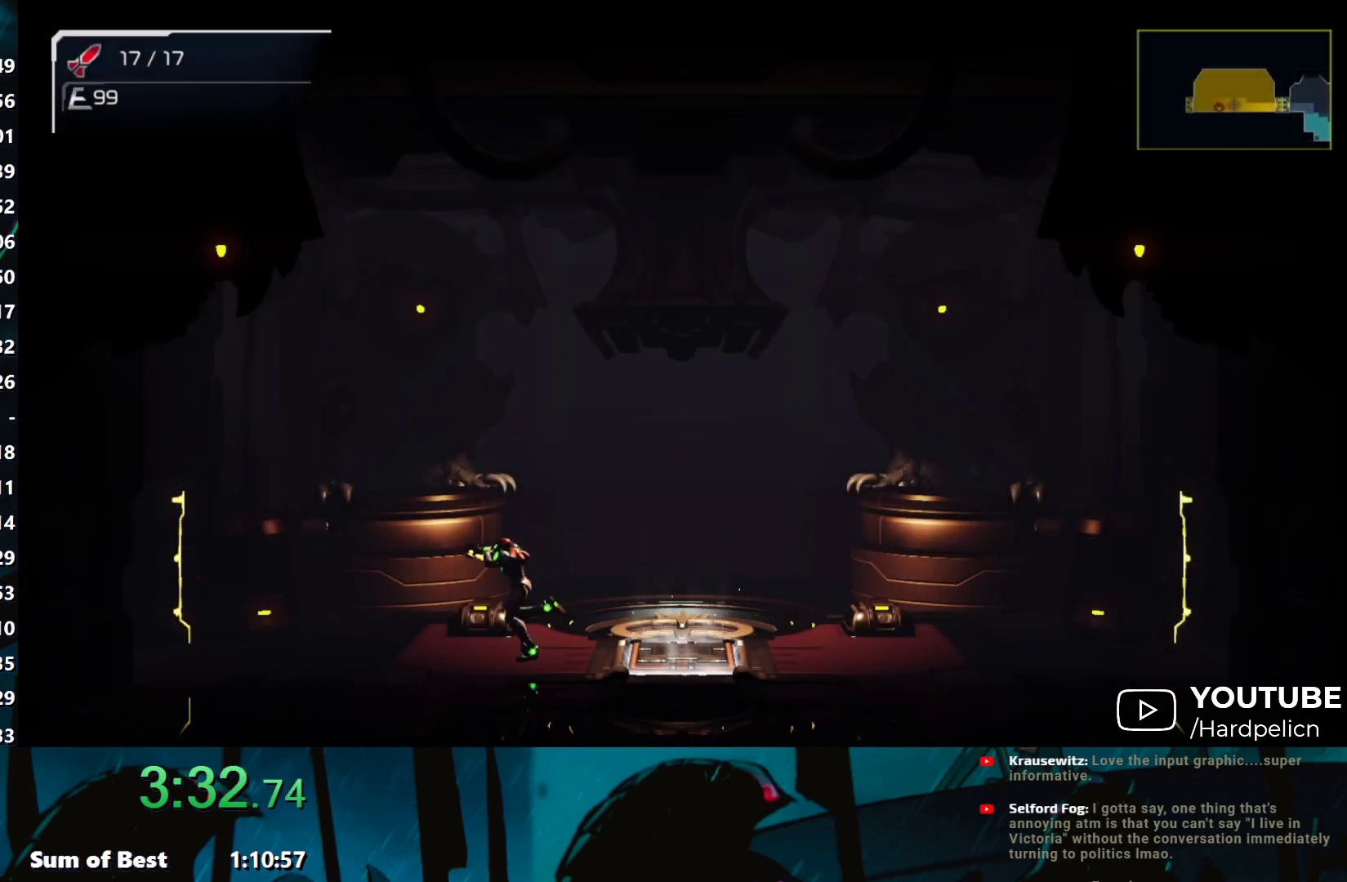
{"buttons": ["R1"], "left_stick": "left", "events": []}
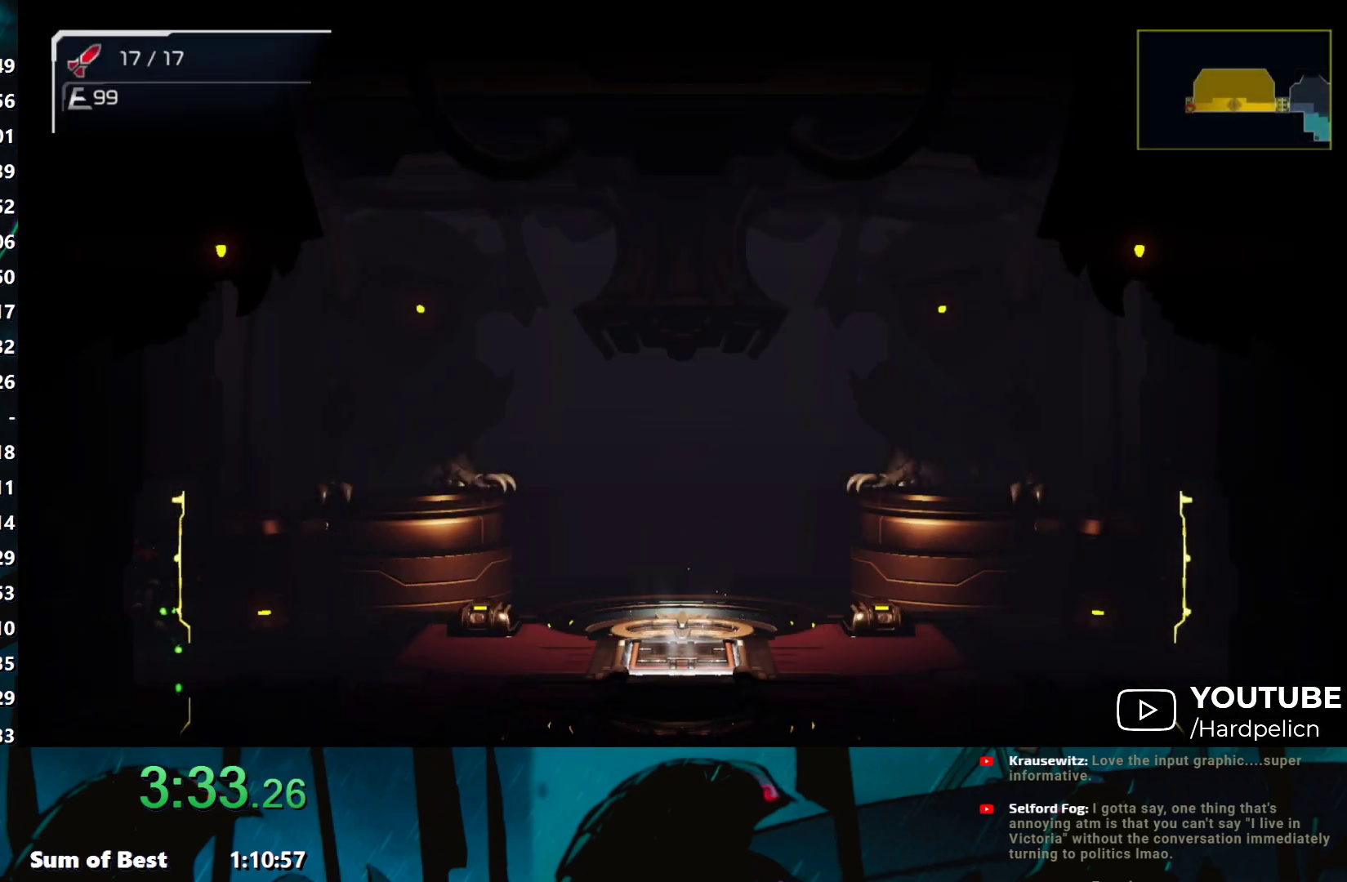
{"buttons": ["R1"], "left_stick": "left", "events": []}
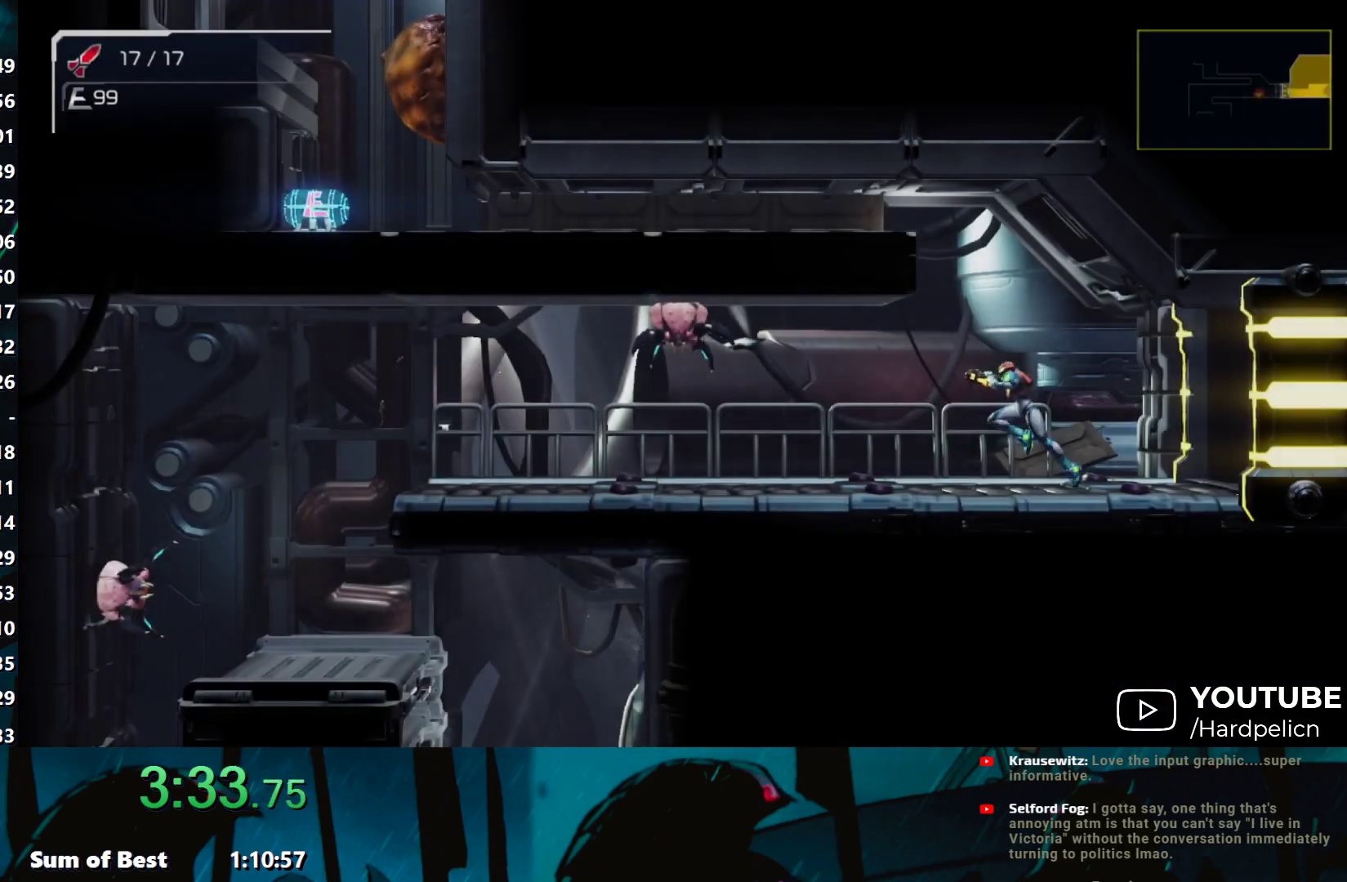
{"buttons": [], "left_stick": "left", "events": [[183, "Y", "down"], [250, "R1", "up"], [250, "Y", "up"]]}
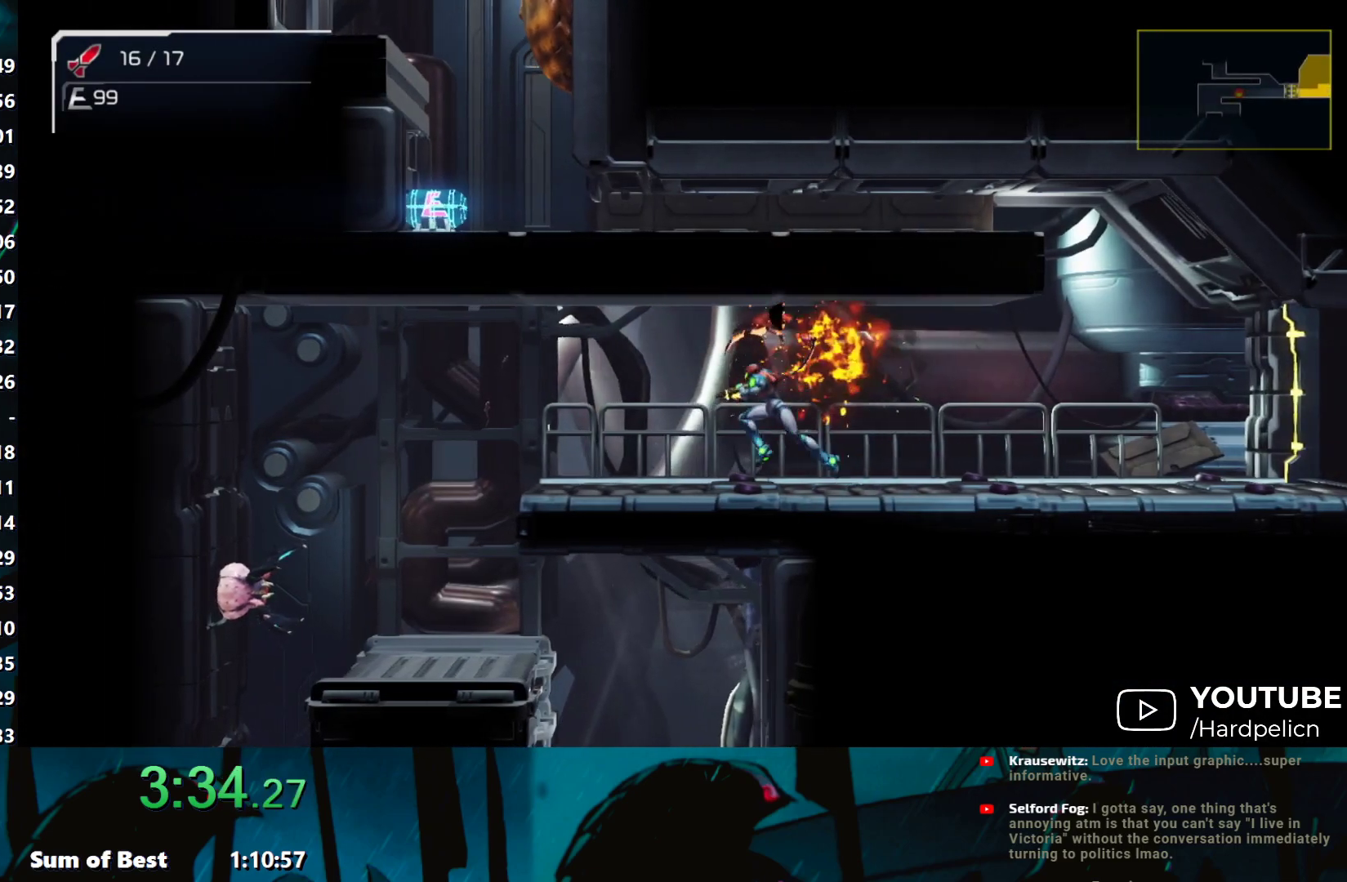
{"buttons": [], "left_stick": "down", "events": [[167, "L2", "down"], [317, "L2", "up"], [350, "left_stick", "down-left"], [450, "left_stick", "down"]]}
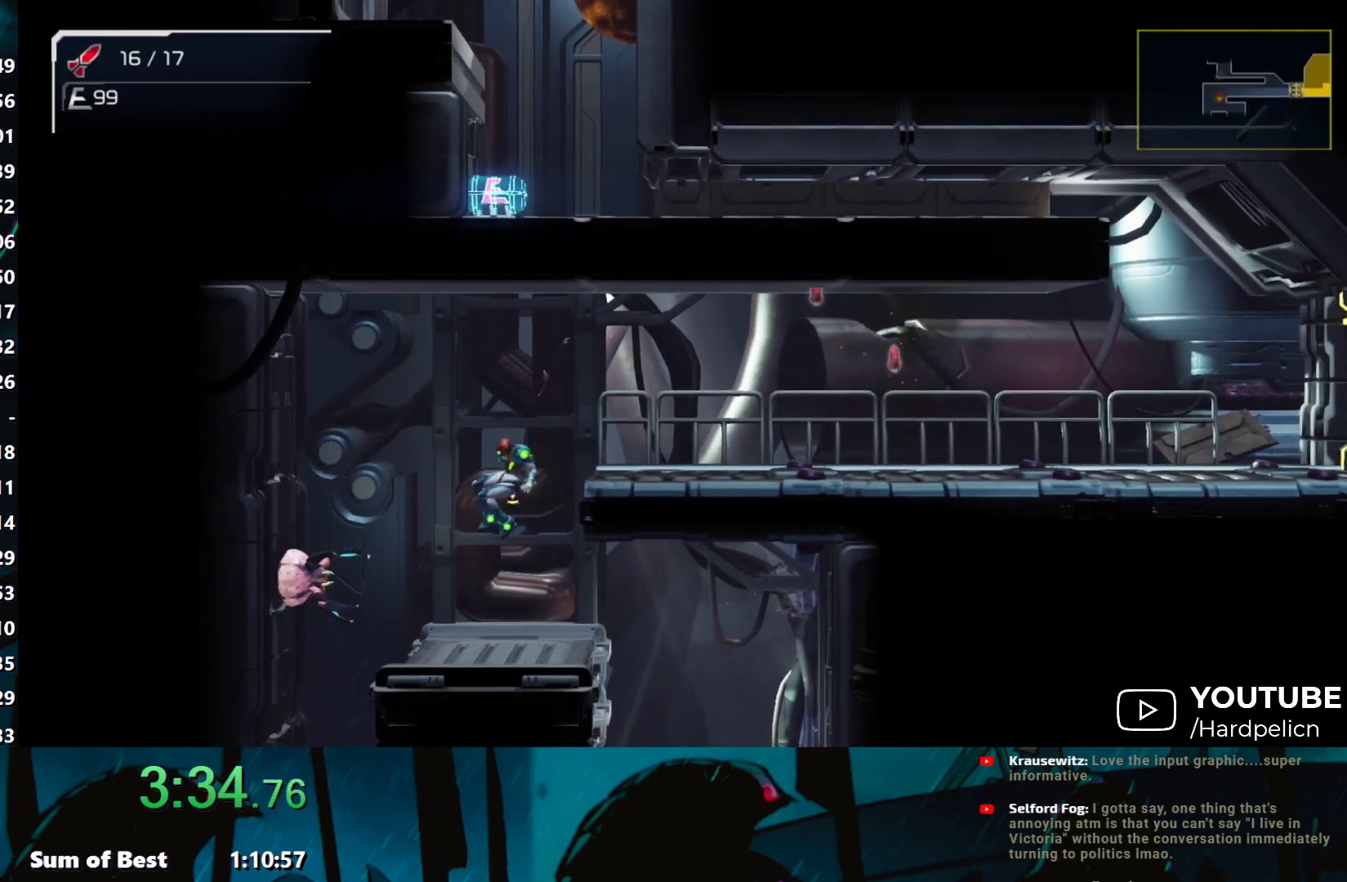
{"buttons": [], "left_stick": "down-right", "events": [[50, "left_stick", "down-right"], [250, "L2", "down"], [300, "left_stick", "right"], [400, "L2", "up"], [400, "left_stick", "down-right"]]}
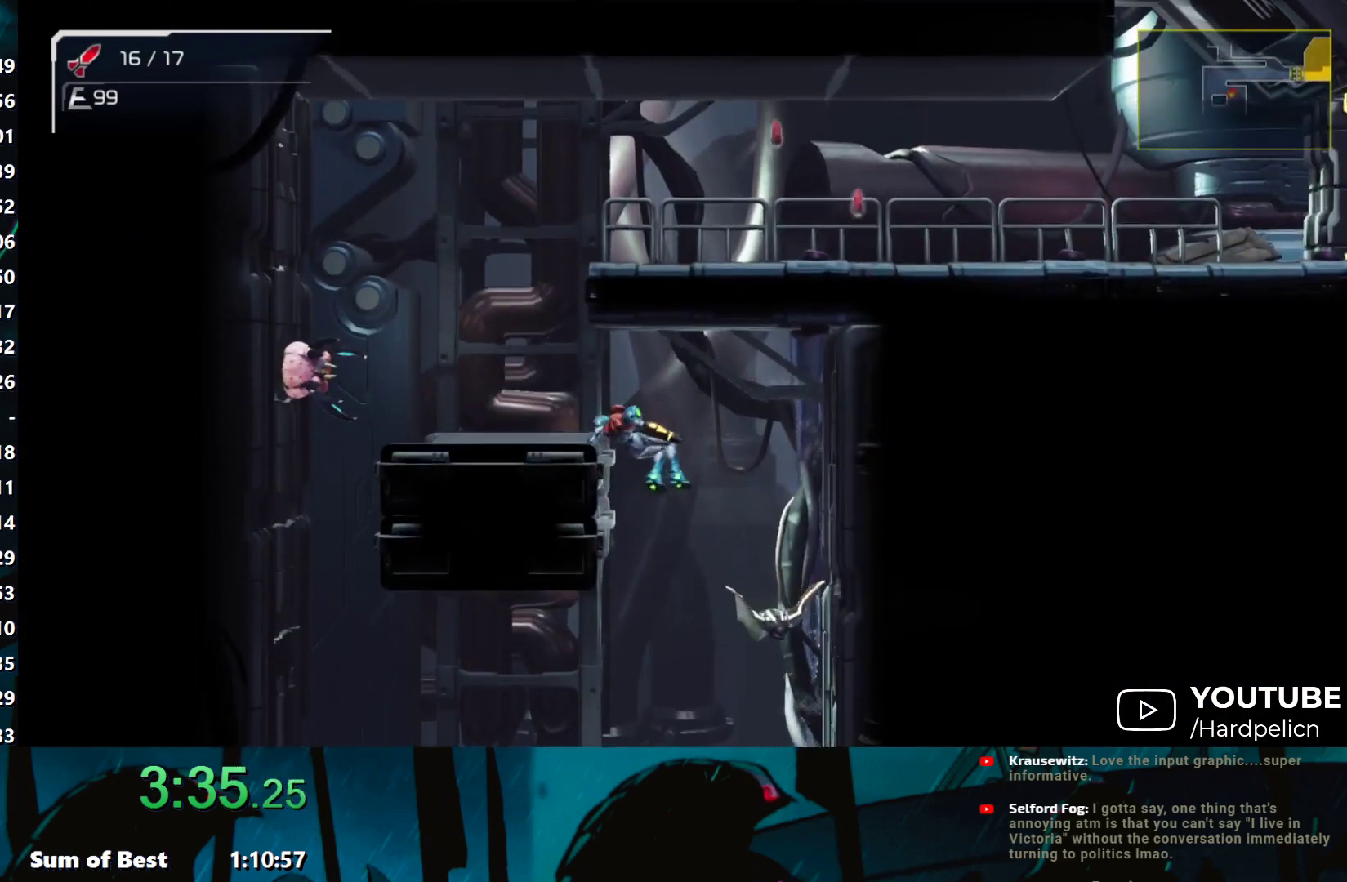
{"buttons": [], "left_stick": "down", "events": [[117, "left_stick", "left"], [233, "left_stick", "down"]]}
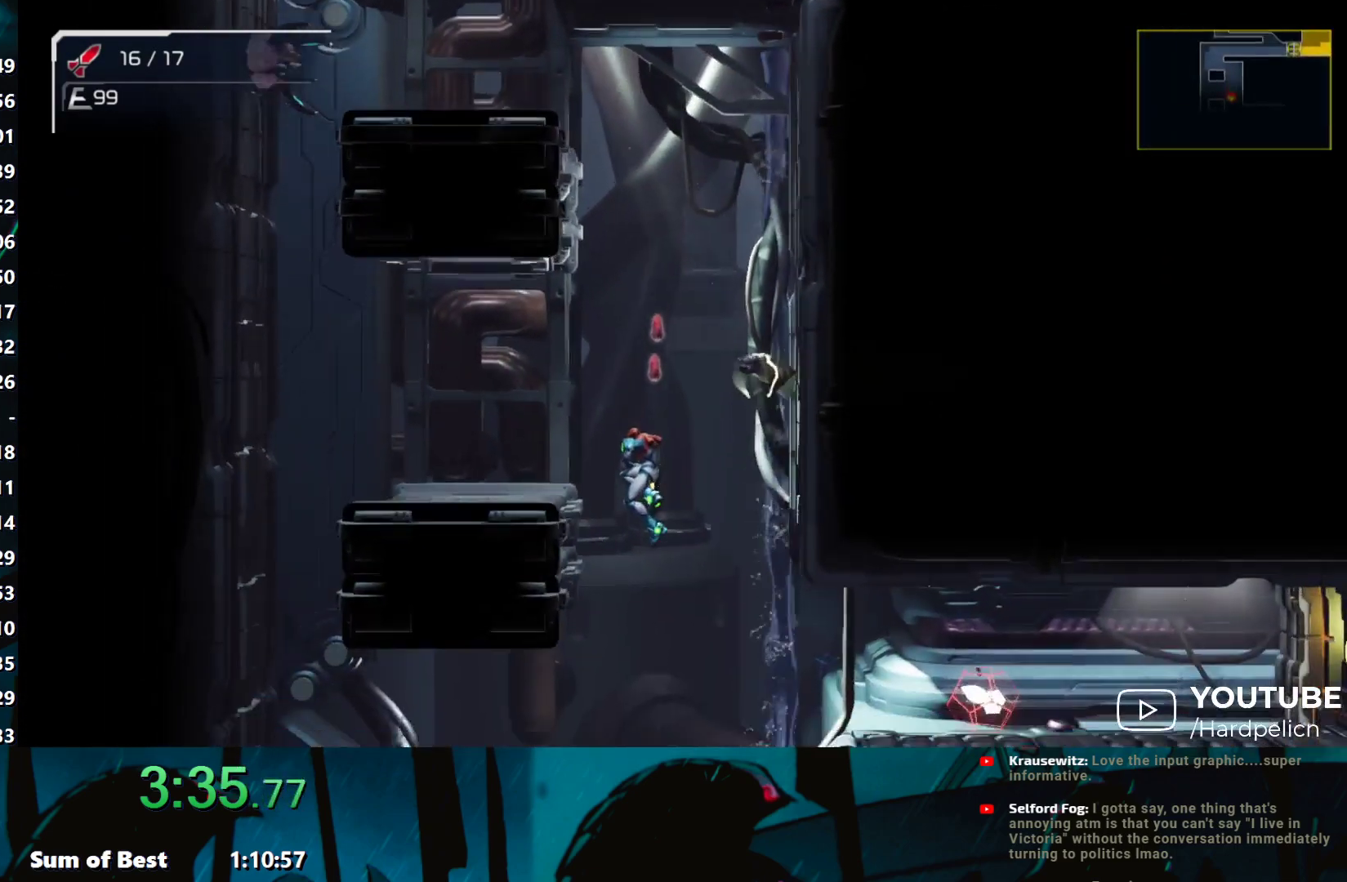
{"buttons": [], "left_stick": "left", "events": [[150, "B", "down"], [183, "left_stick", "left"], [217, "B", "up"]]}
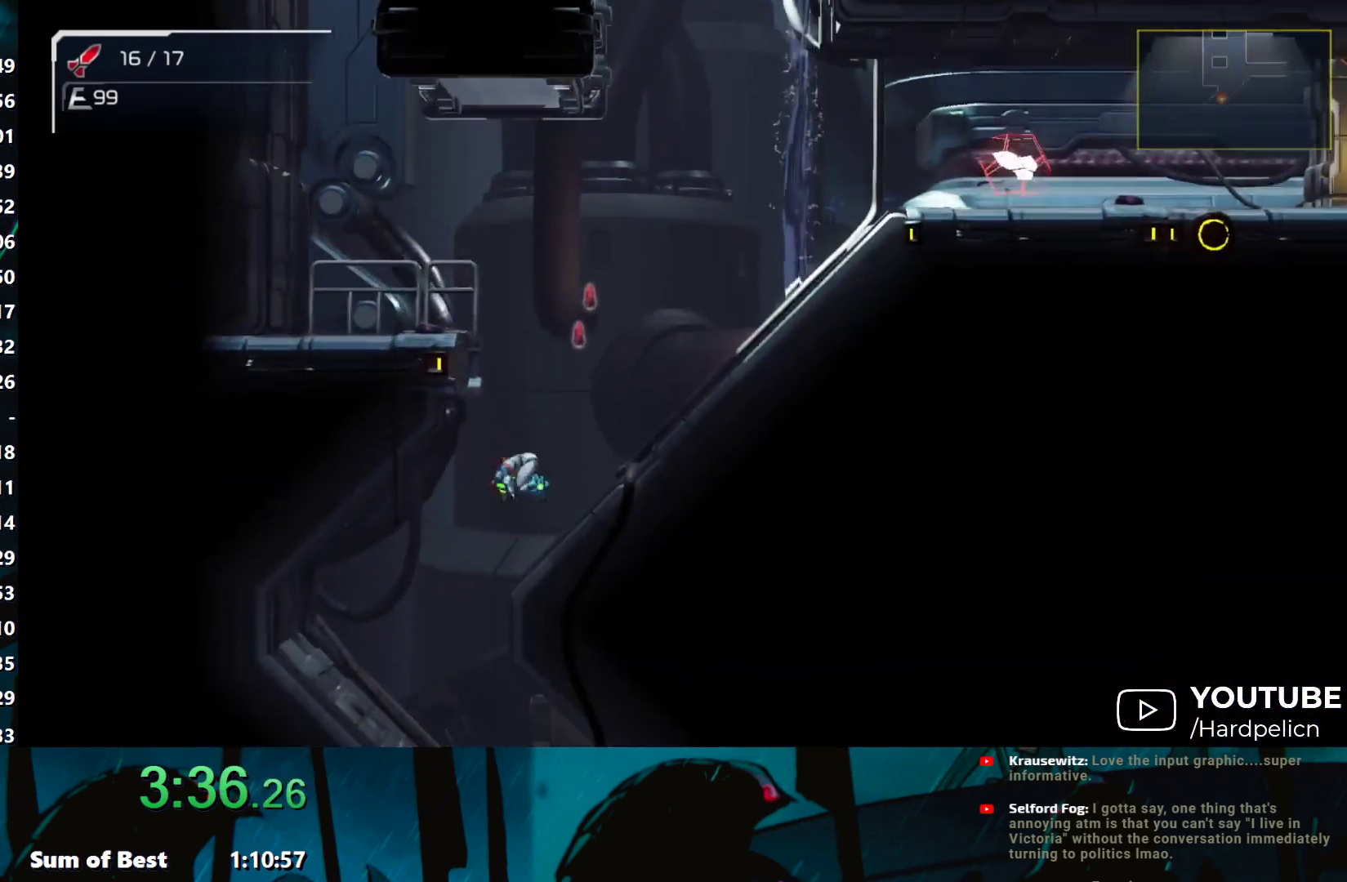
{"buttons": [], "left_stick": "left", "events": [[83, "left_stick", "right"], [433, "left_stick", "left"]]}
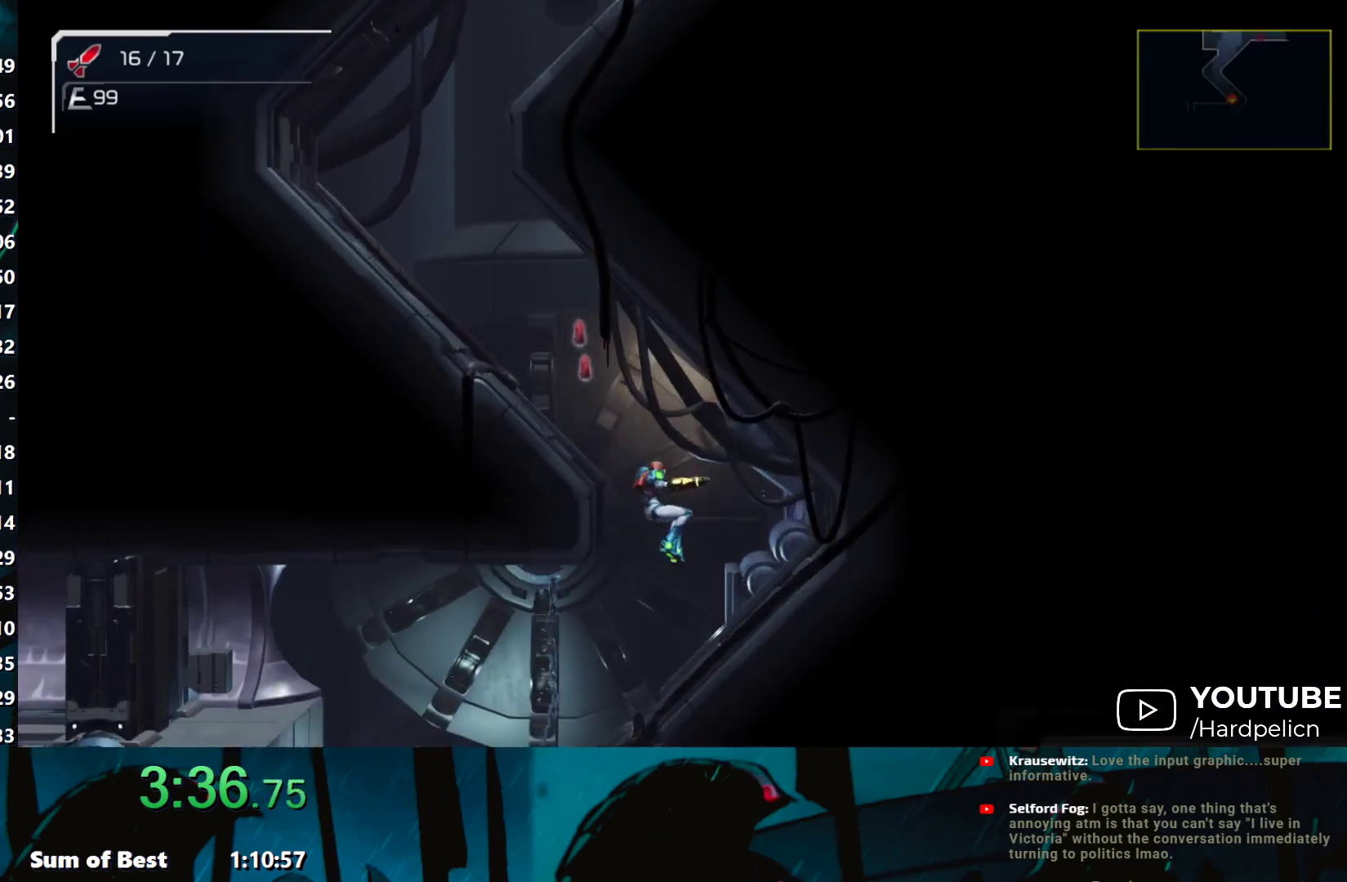
{"buttons": [], "left_stick": "down", "events": [[500, "left_stick", "down"]]}
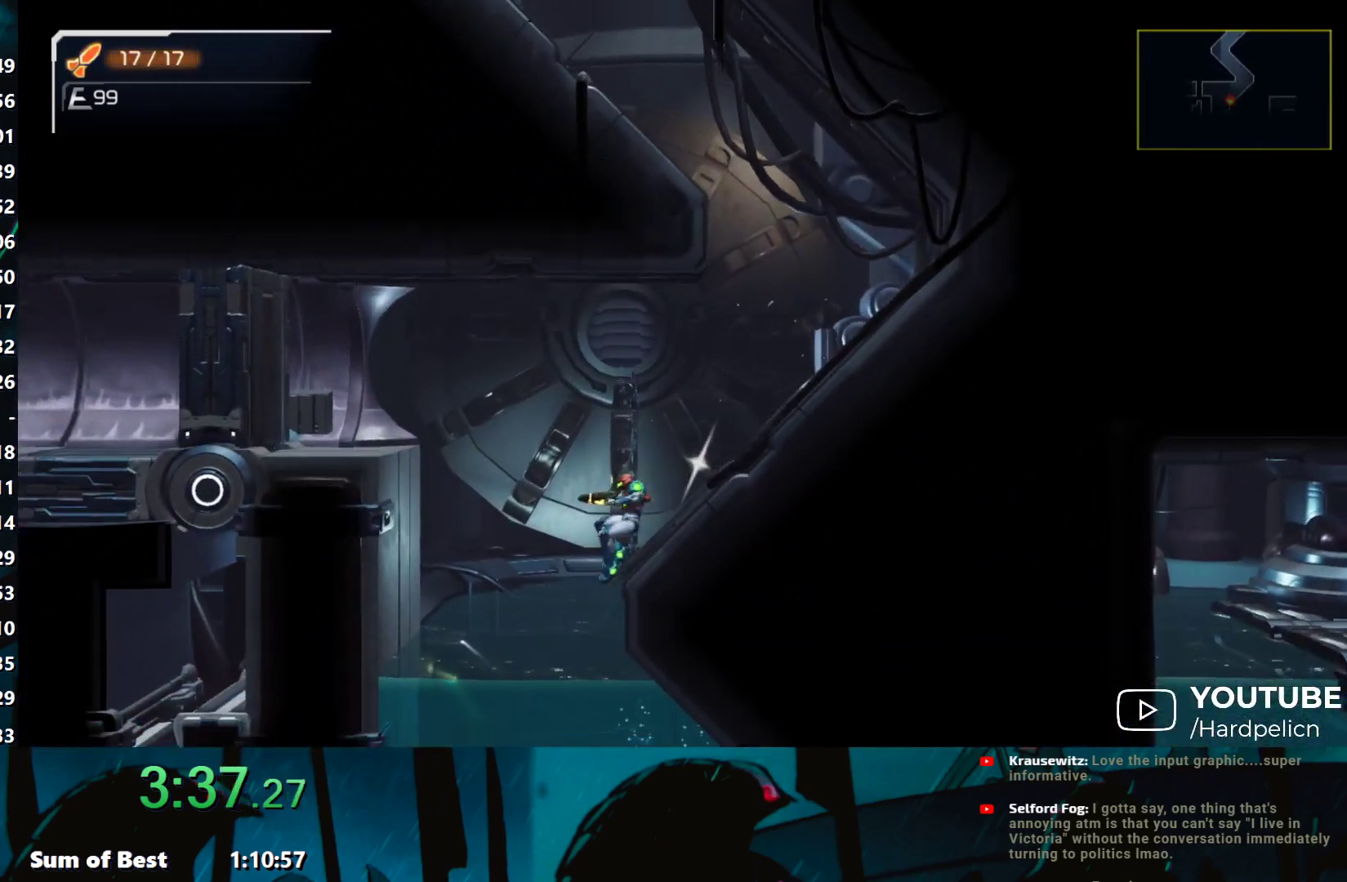
{"buttons": [], "left_stick": "down-right", "events": [[67, "left_stick", "down-right"], [250, "B", "down"], [300, "B", "up"]]}
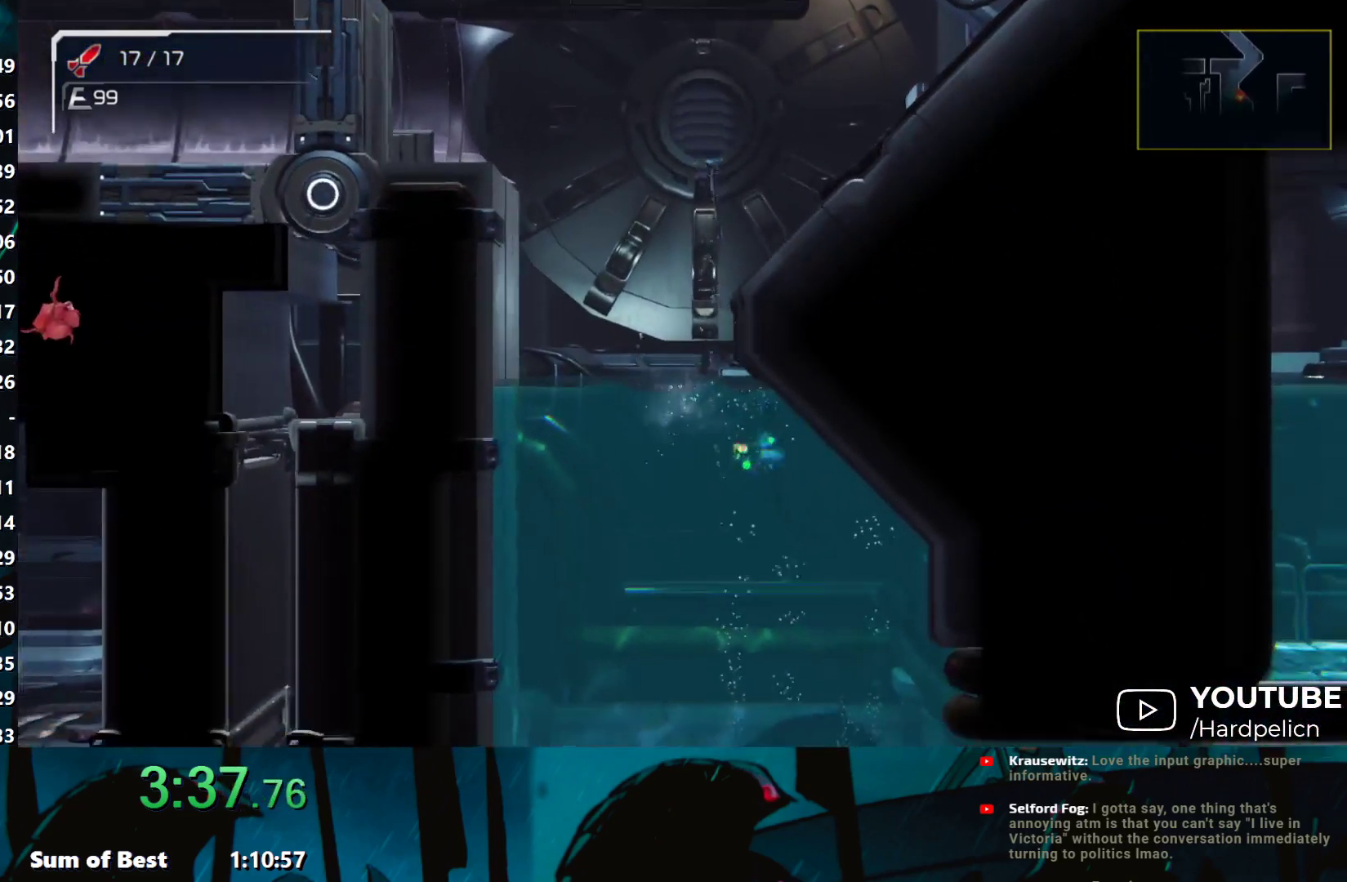
{"buttons": [], "left_stick": "down-right", "events": [[317, "Y", "down"], [367, "Y", "up"], [450, "Y", "down"], [500, "Y", "up"]]}
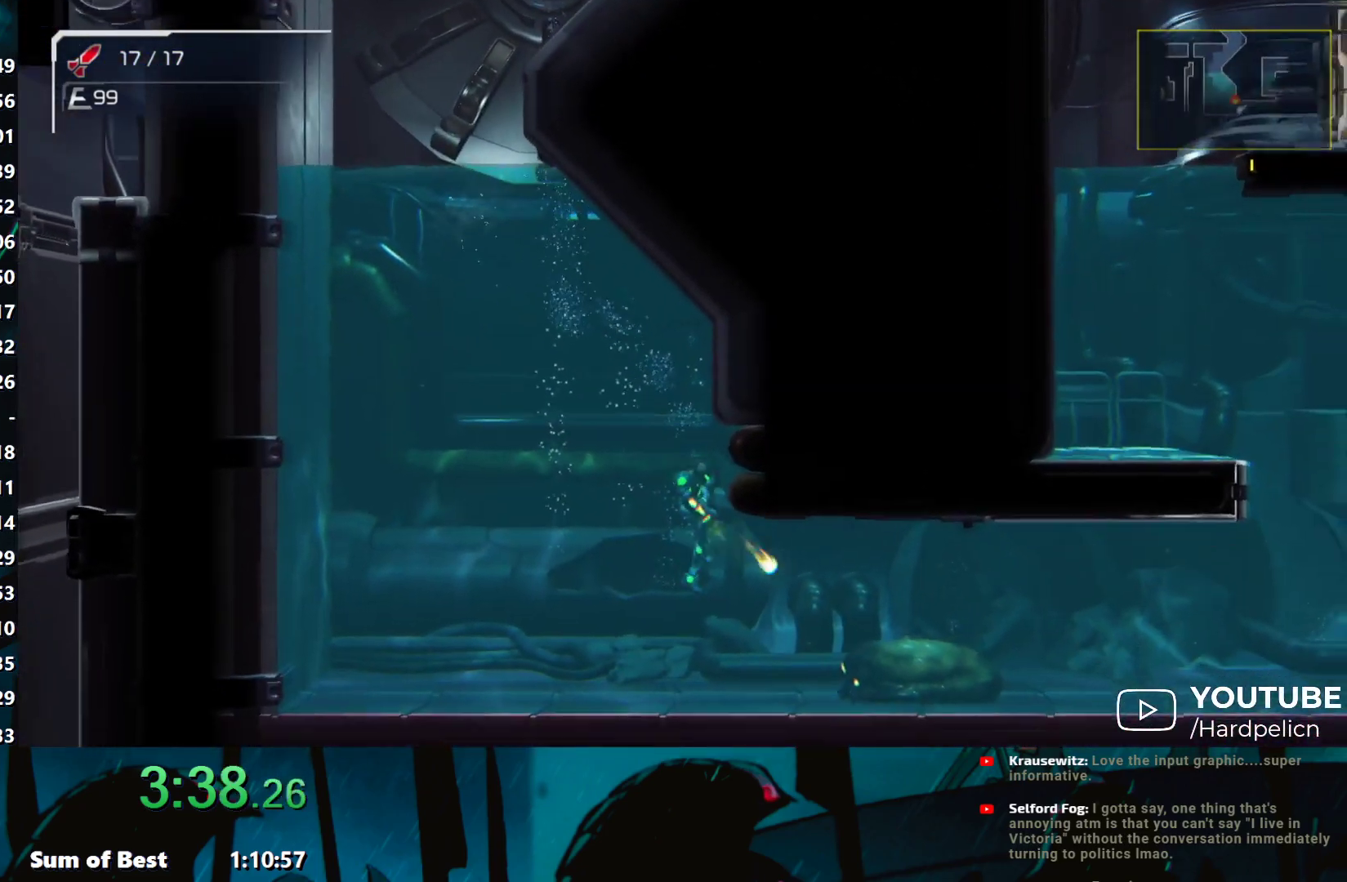
{"buttons": ["Y"], "left_stick": "right", "events": [[67, "Y", "down"], [150, "Y", "up"], [183, "Y", "down"], [267, "Y", "up"], [267, "left_stick", "right"], [500, "Y", "down"]]}
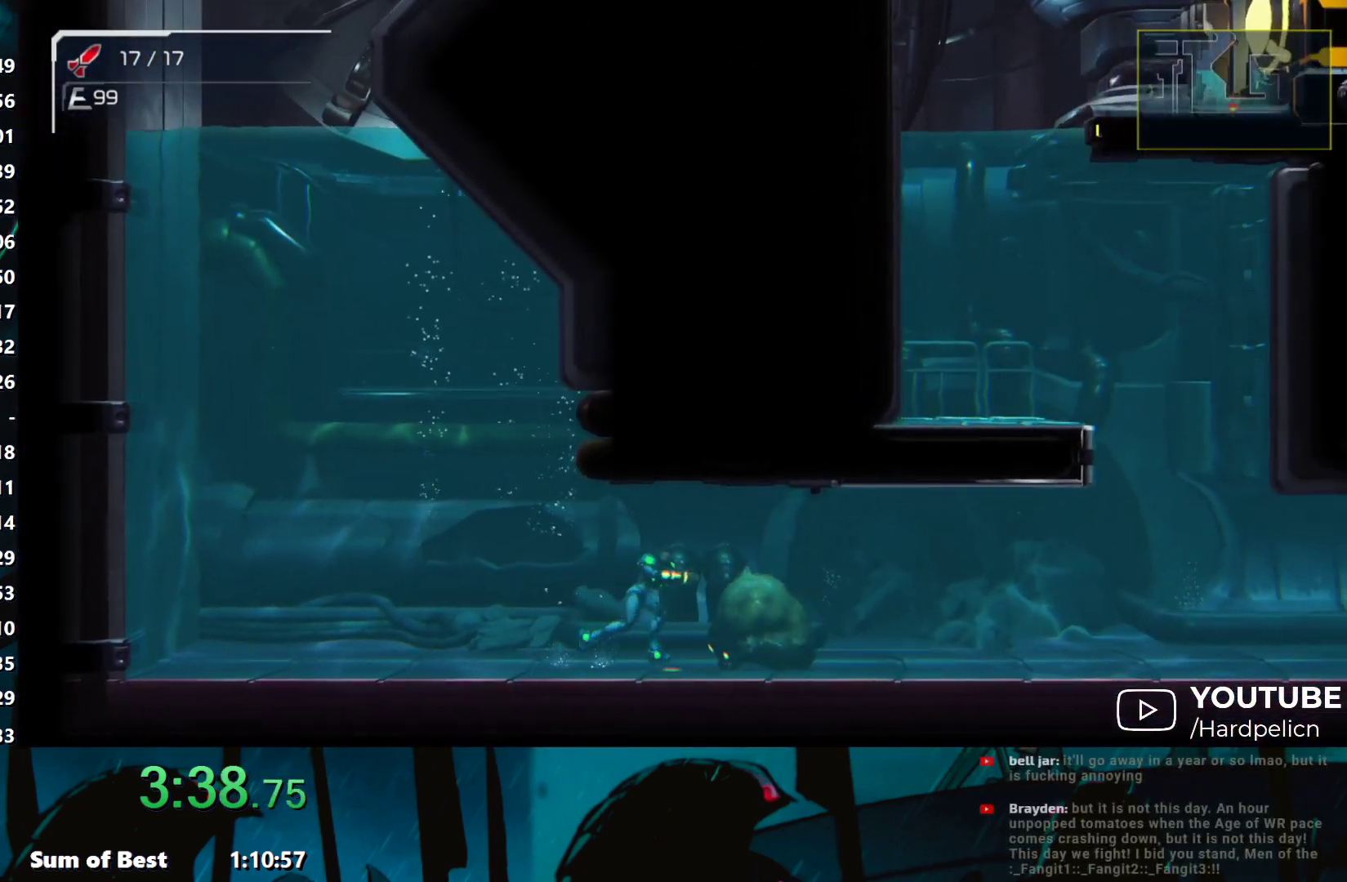
{"buttons": [], "left_stick": "down-right", "events": [[50, "Y", "up"], [83, "left_stick", "down-right"], [150, "Y", "down"], [200, "Y", "up"], [267, "Y", "down"], [350, "Y", "up"], [417, "Y", "down"], [467, "Y", "up"]]}
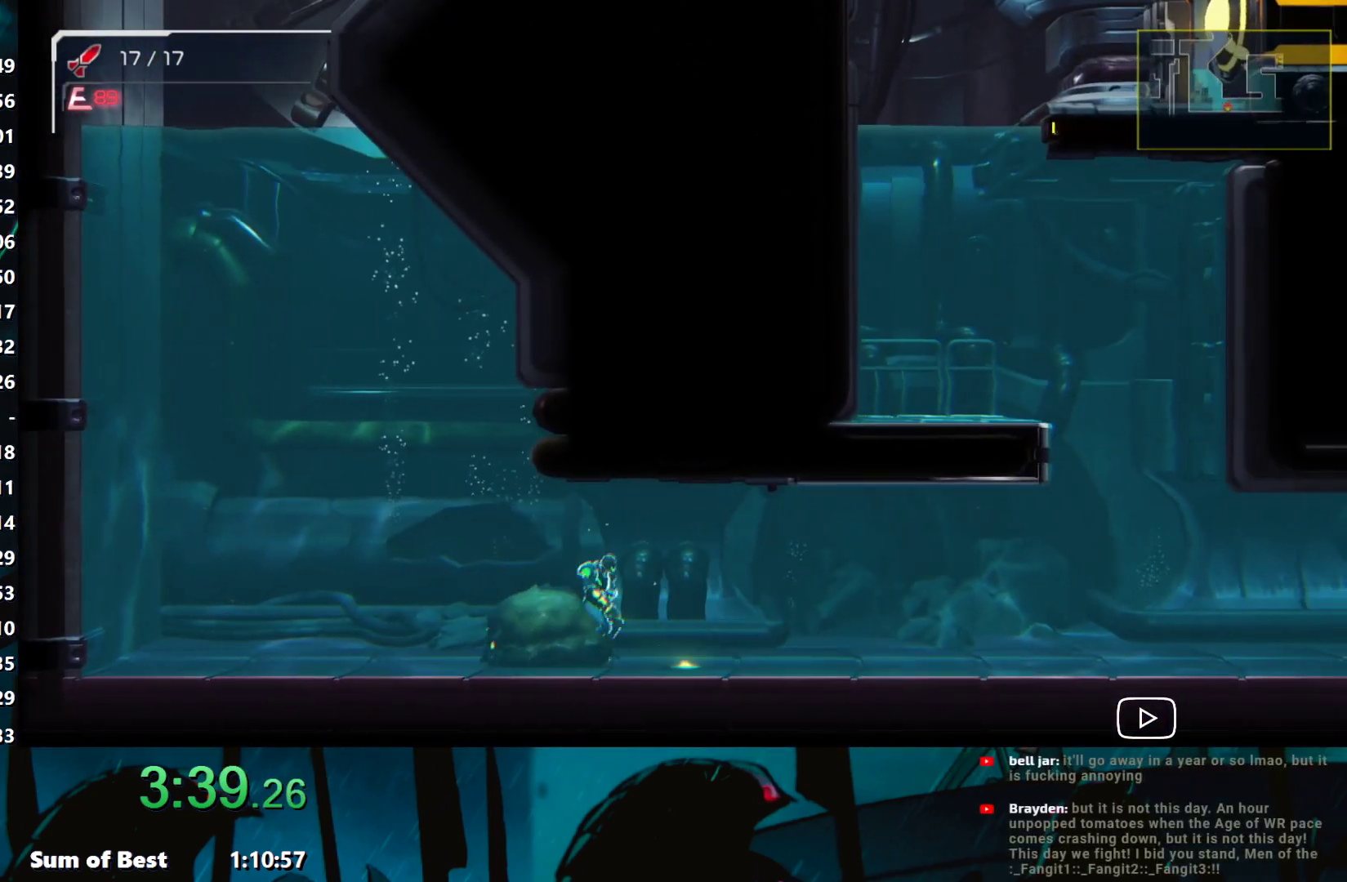
{"buttons": [], "left_stick": "right", "events": [[50, "Y", "down"], [150, "B", "down"], [233, "Y", "up"], [383, "B", "up"], [450, "left_stick", "right"]]}
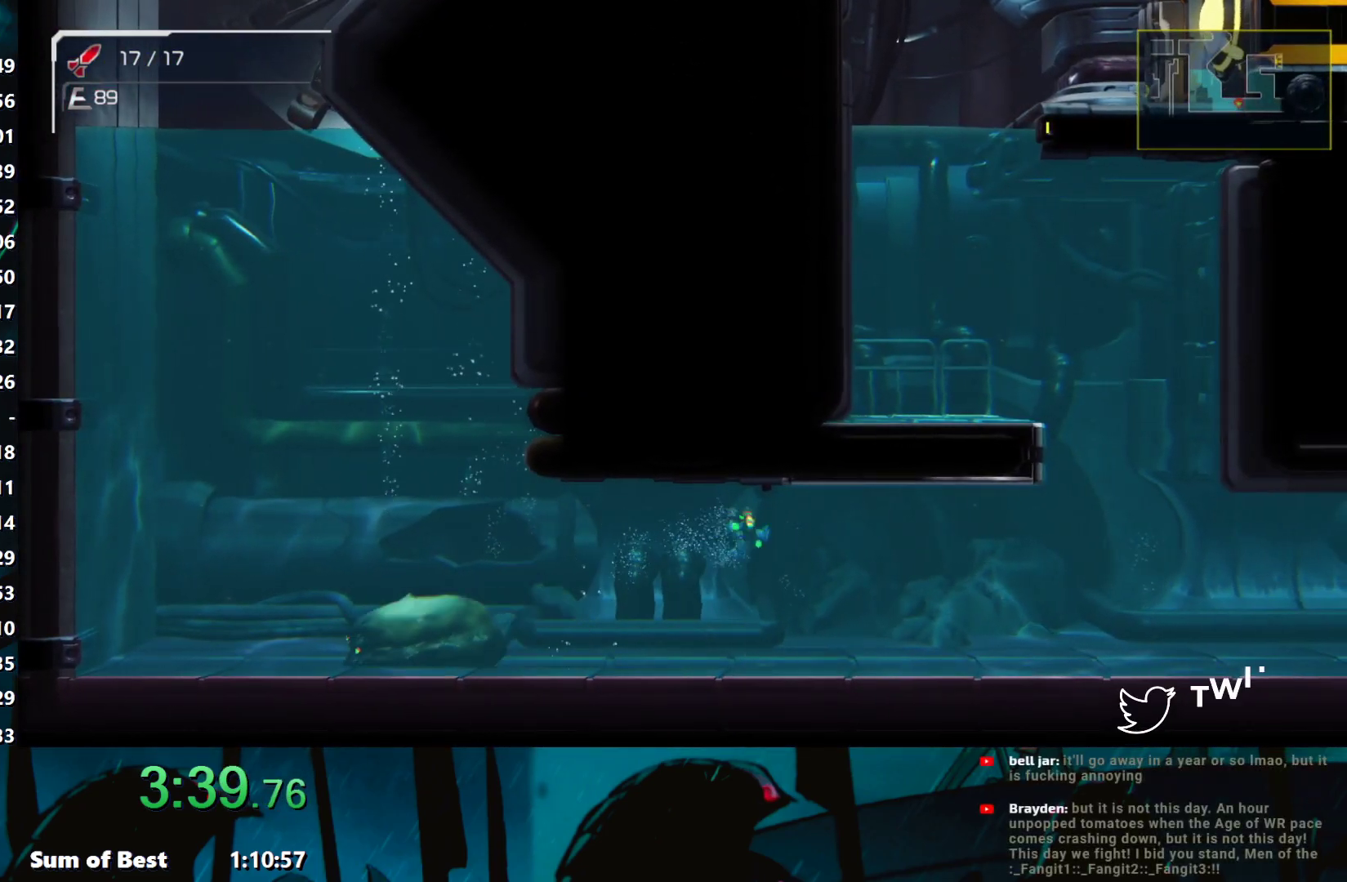
{"buttons": [], "left_stick": "right", "events": [[167, "B", "down"], [200, "B", "up"]]}
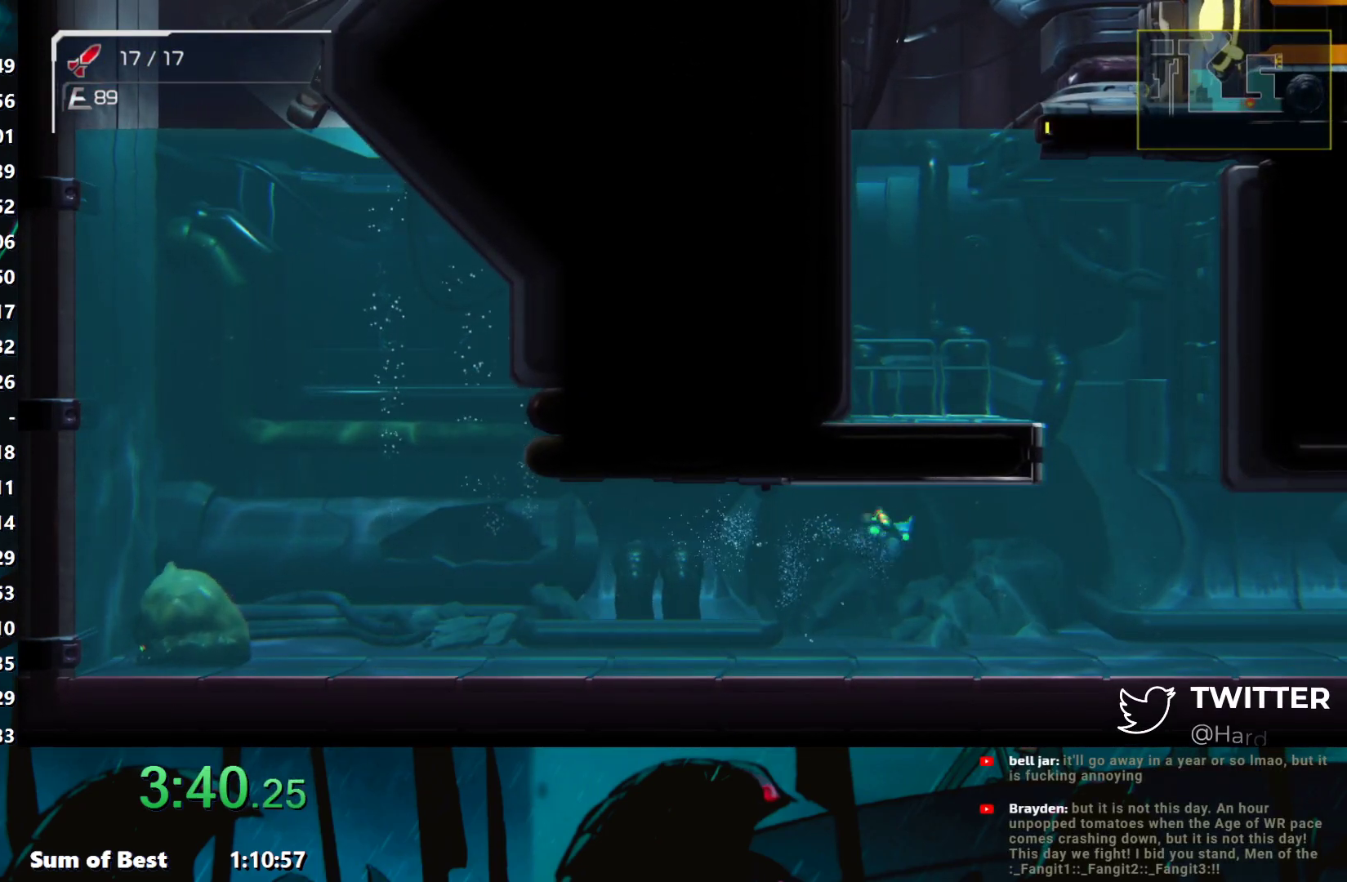
{"buttons": [], "left_stick": "right", "events": [[217, "B", "down"], [233, "B", "up"]]}
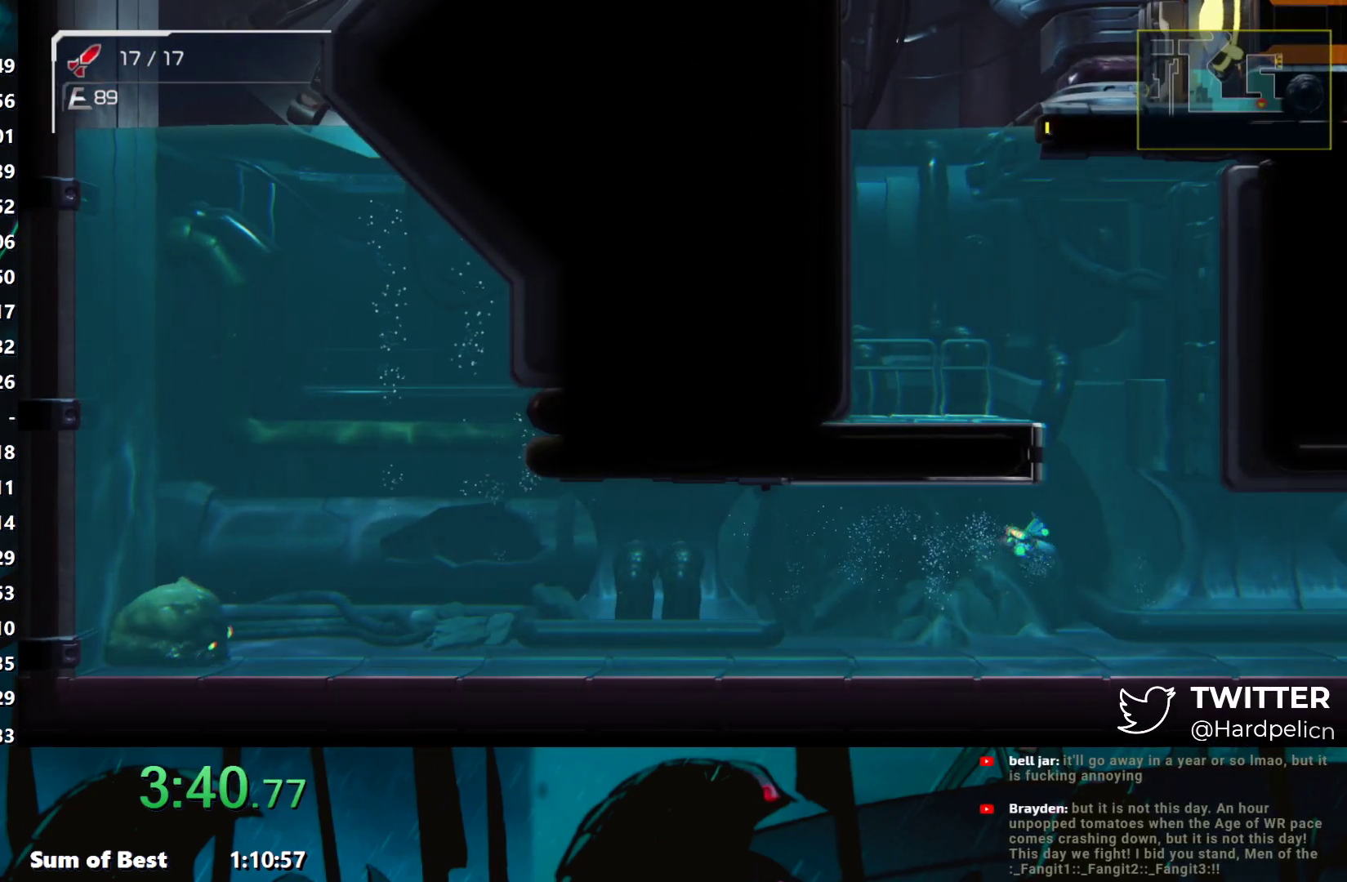
{"buttons": [], "left_stick": "right", "events": []}
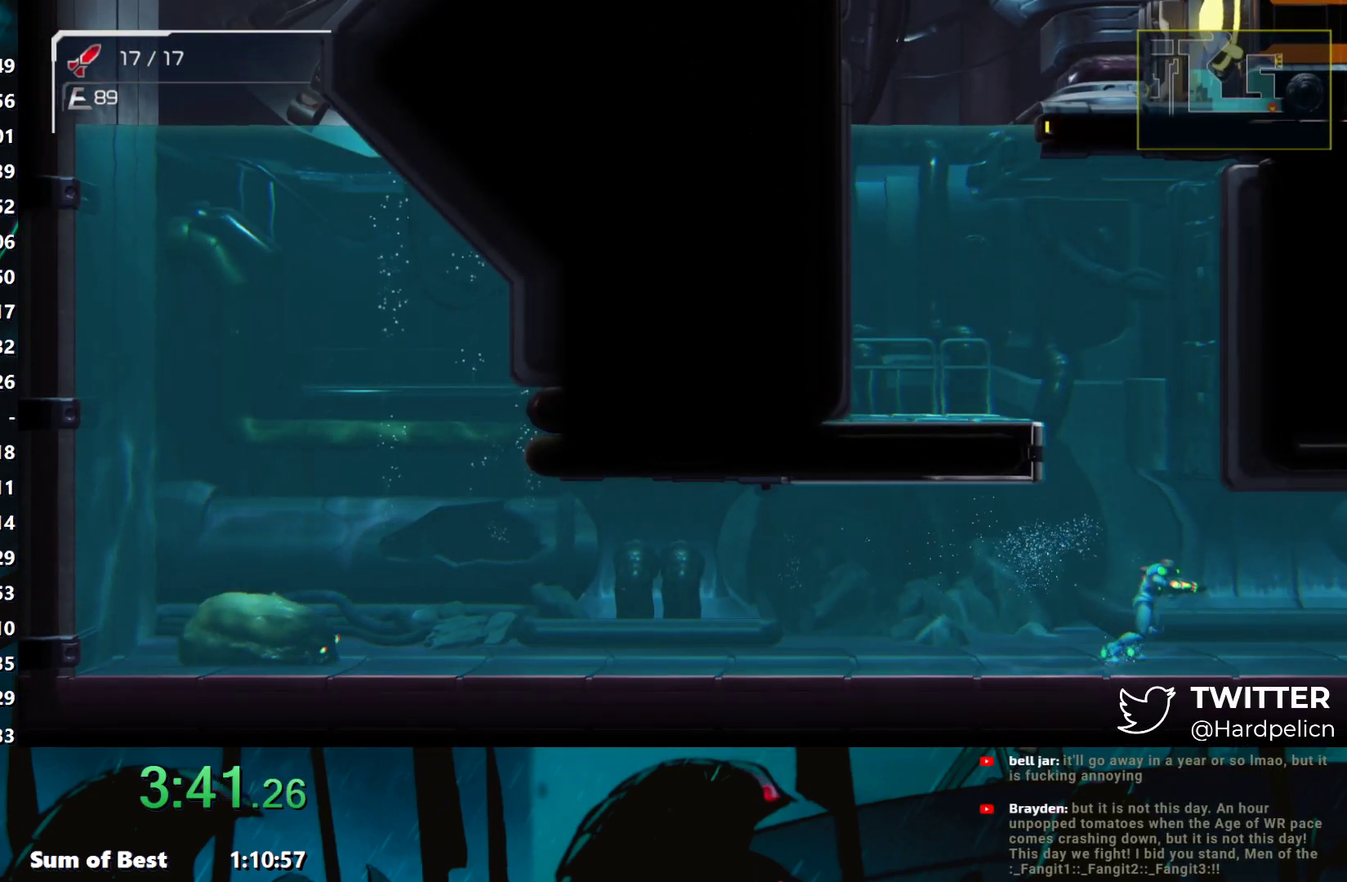
{"buttons": ["R1"], "left_stick": "right", "events": [[217, "R1", "down"]]}
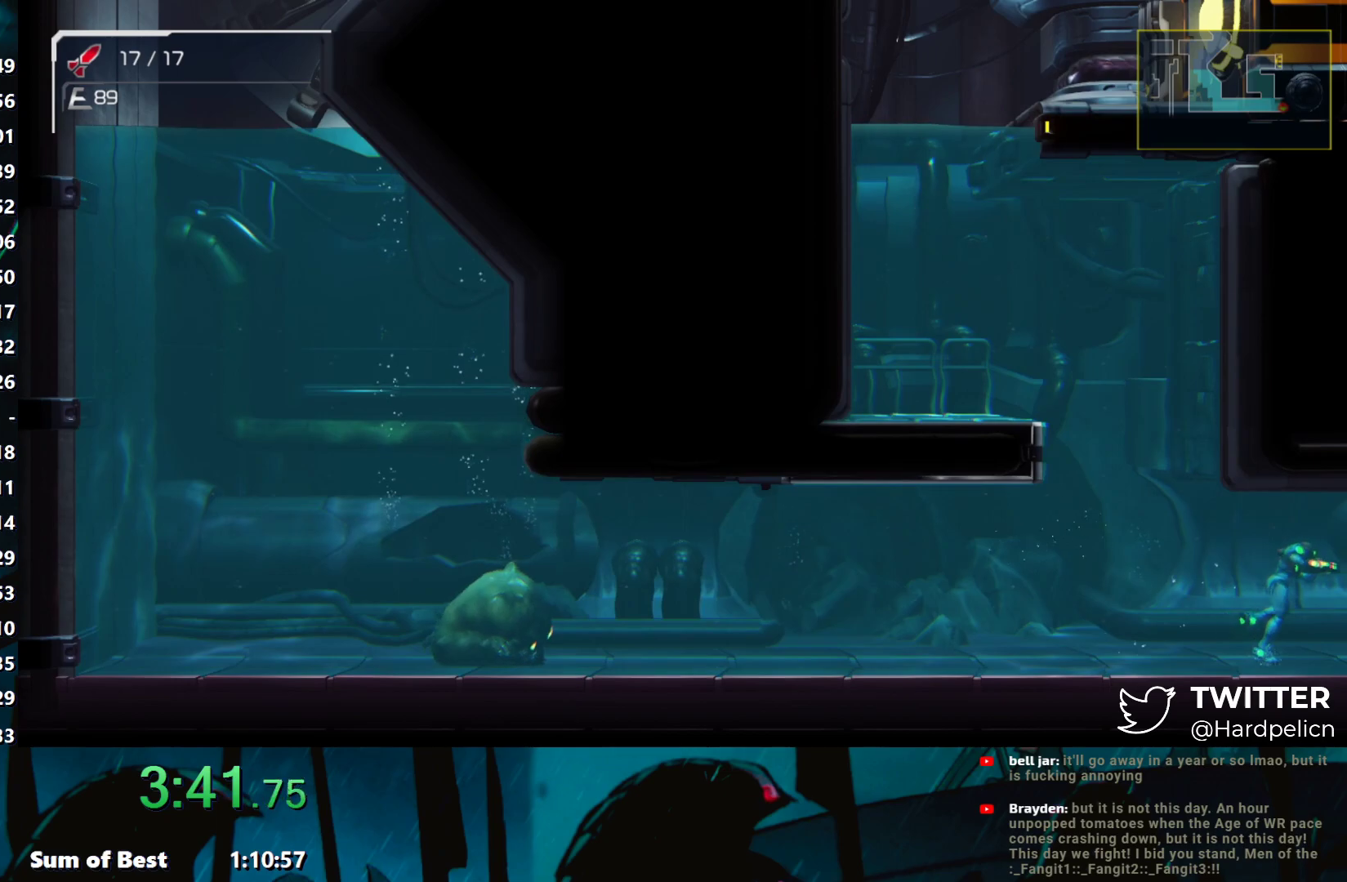
{"buttons": ["R1"], "left_stick": "right", "events": [[367, "Y", "down"], [433, "Y", "up"]]}
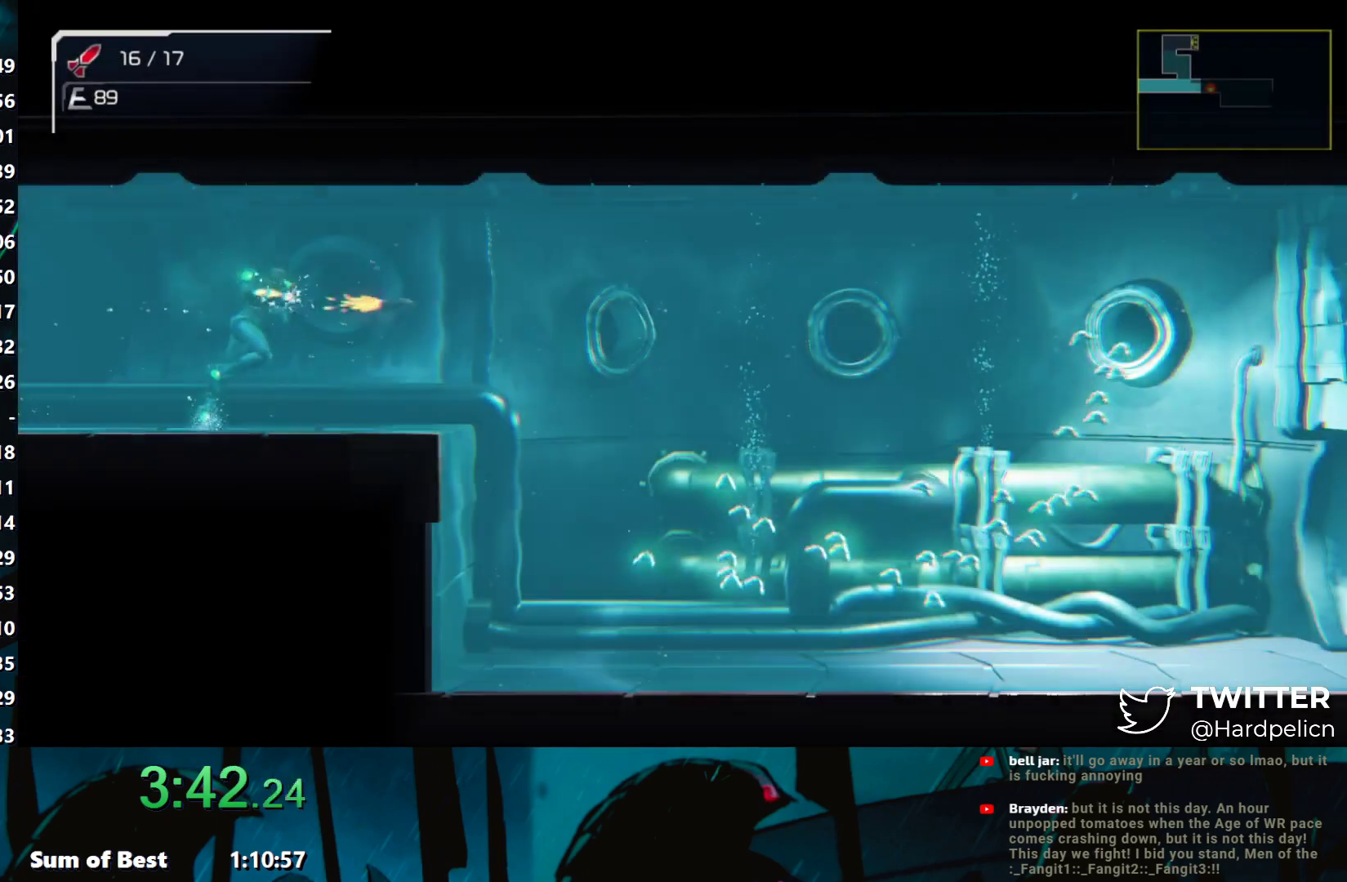
{"buttons": ["R1"], "left_stick": "down-right", "events": [[33, "Y", "down"], [33, "left_stick", "down-right"], [100, "Y", "up"], [200, "Y", "down"], [267, "Y", "up"], [367, "Y", "down"], [433, "Y", "up"]]}
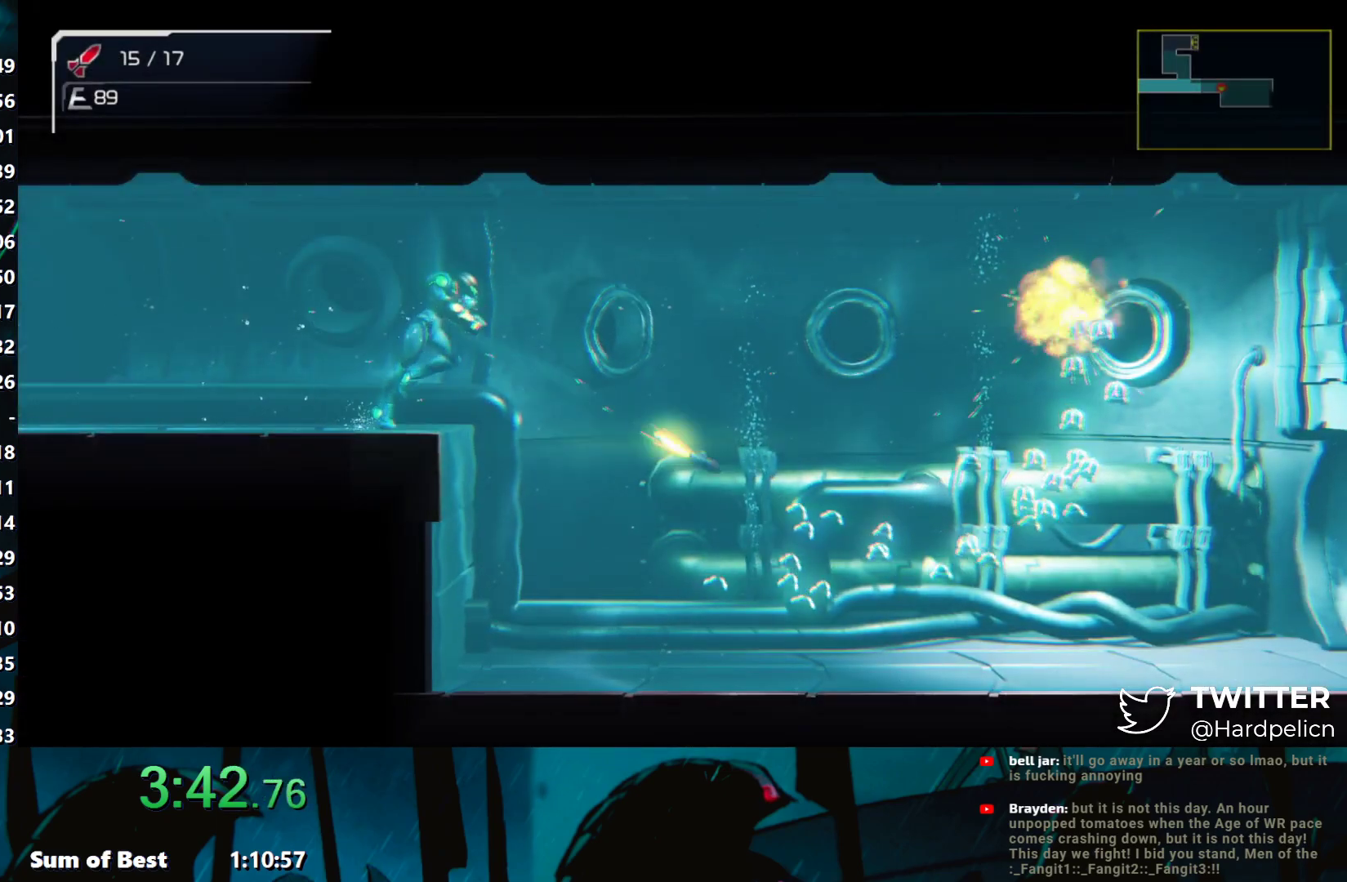
{"buttons": ["R1"], "left_stick": "right", "events": [[33, "Y", "down"], [100, "Y", "up"], [217, "Y", "down"], [300, "Y", "up"], [383, "left_stick", "right"]]}
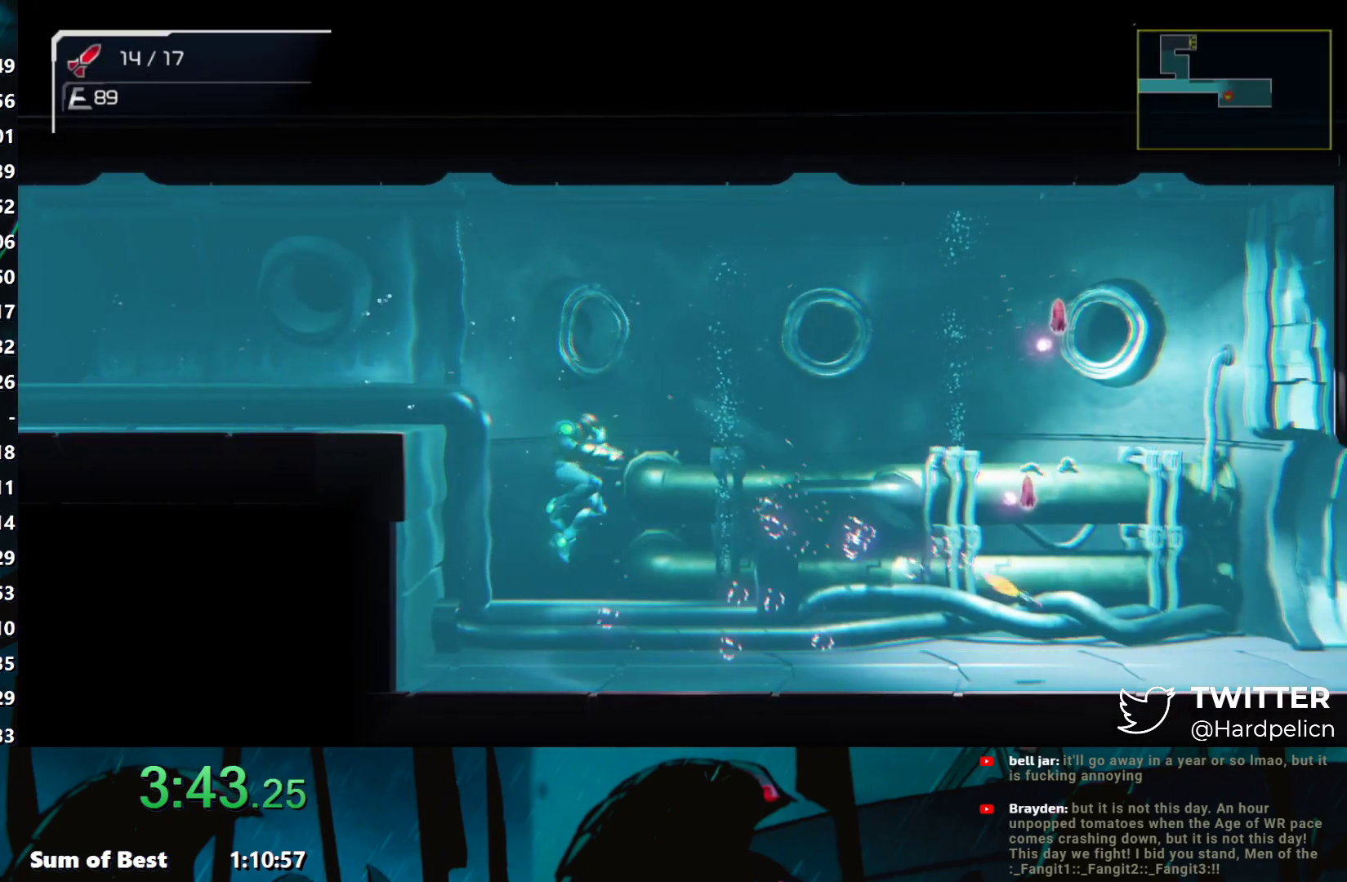
{"buttons": ["B", "R1"], "left_stick": "right", "events": [[367, "B", "down"]]}
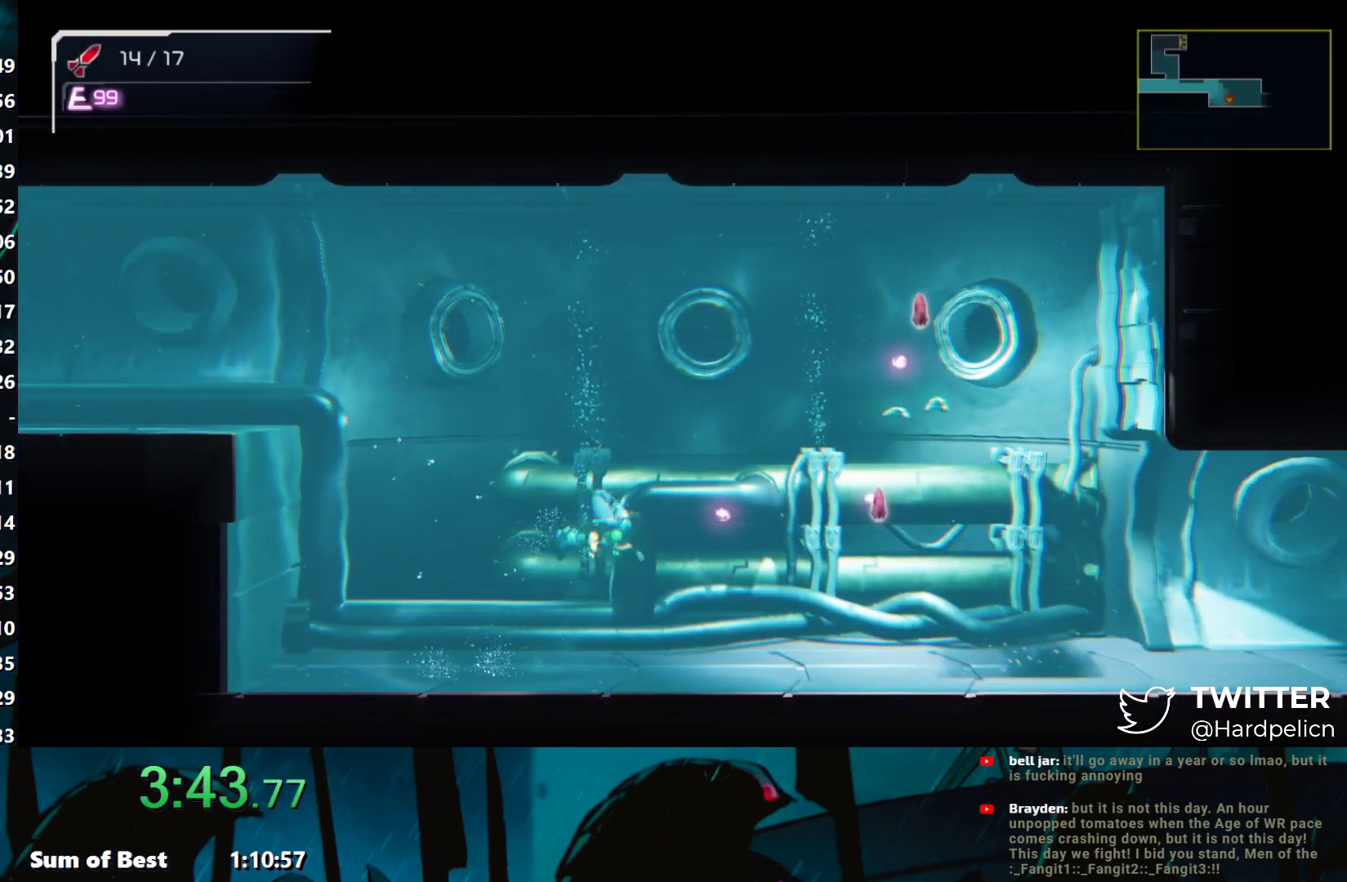
{"buttons": ["R1"], "left_stick": "up-right", "events": [[17, "left_stick", "up-right"], [100, "B", "up"], [100, "Y", "down"], [200, "Y", "up"]]}
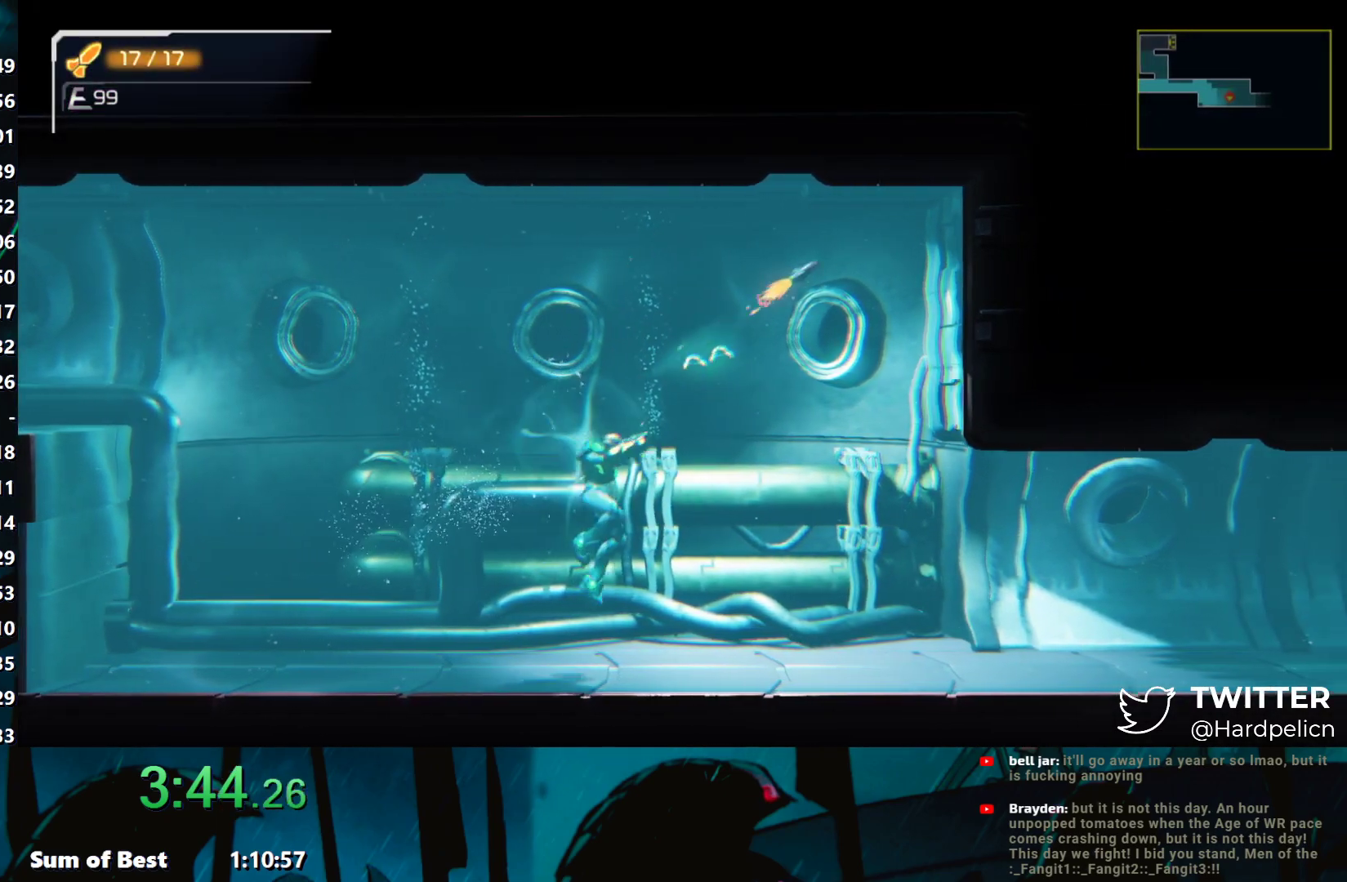
{"buttons": ["R1"], "left_stick": "right", "events": [[67, "Y", "down"], [67, "left_stick", "up"], [150, "Y", "up"], [250, "left_stick", "up-right"], [400, "left_stick", "right"], [450, "B", "down"], [483, "B", "up"]]}
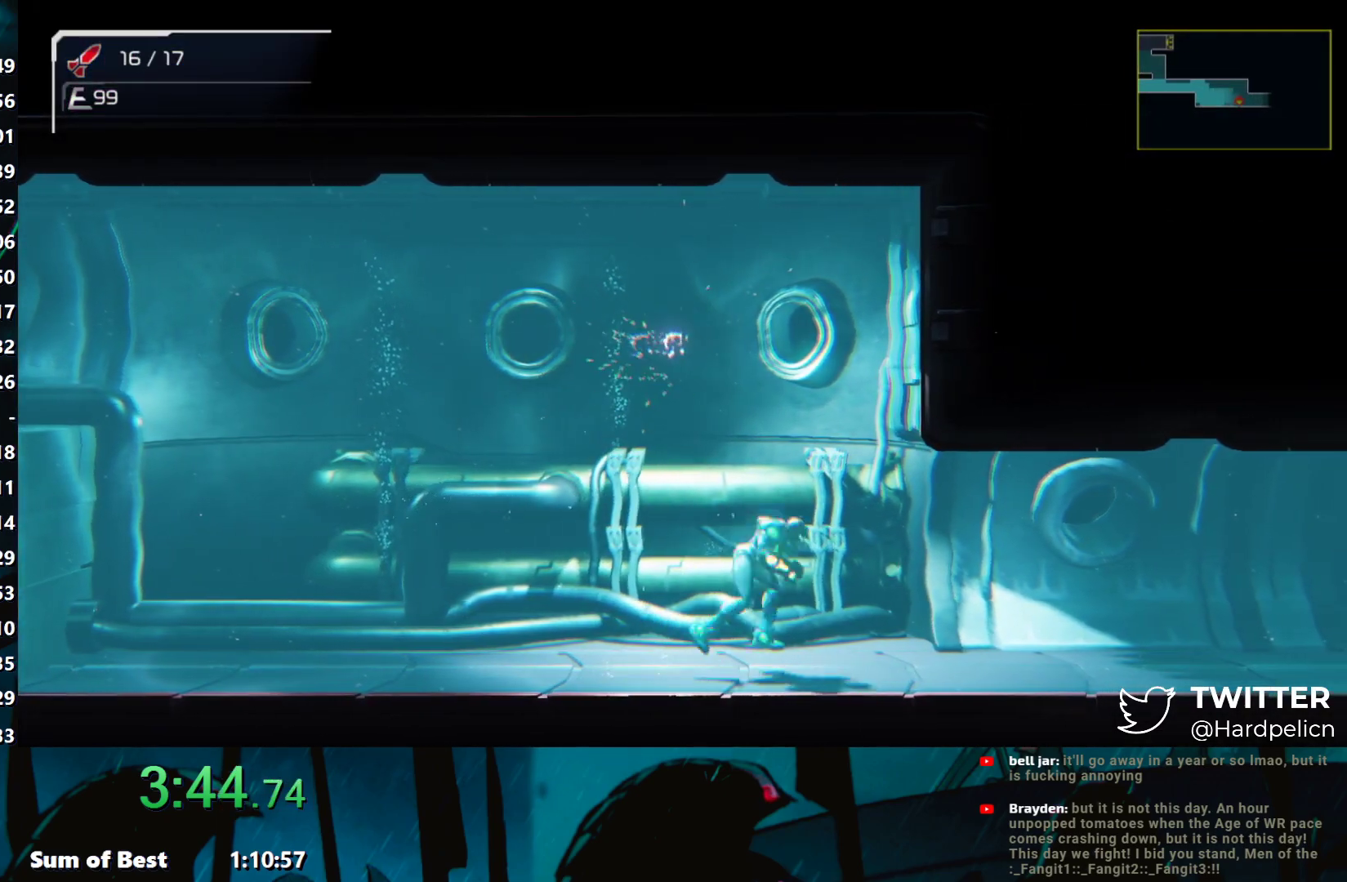
{"buttons": [], "left_stick": "right", "events": [[67, "R1", "up"]]}